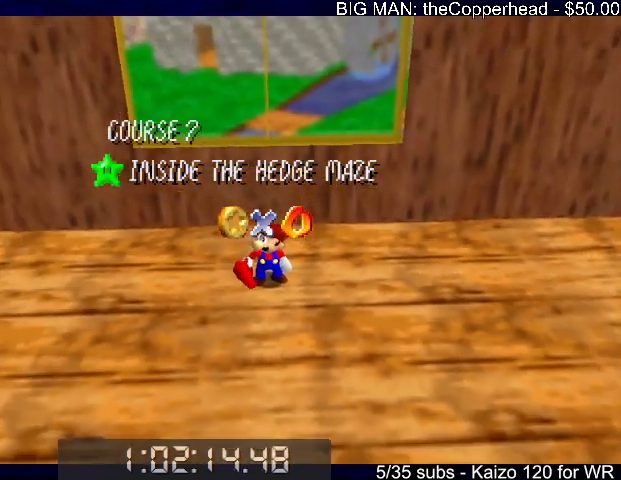
Gameplay with keyboard; each line is a JSON object with the keys held at the frame after it. "events" lists presses ("down") and releases ("up") of "0", "1", "2", "3", "4", "5", "6", "8", "a", "c", "d", "down", "left", "right", "s", "up", "x" and "z" between this image and that frame as [ms after this image, input, new state], when the widget could be followed in between. No other keys are recorded. Mouse input is not recorded.
{"keys": [], "events": []}
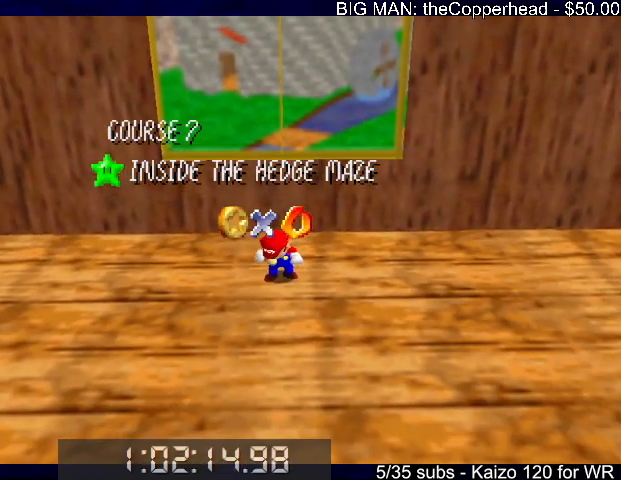
{"keys": [], "events": []}
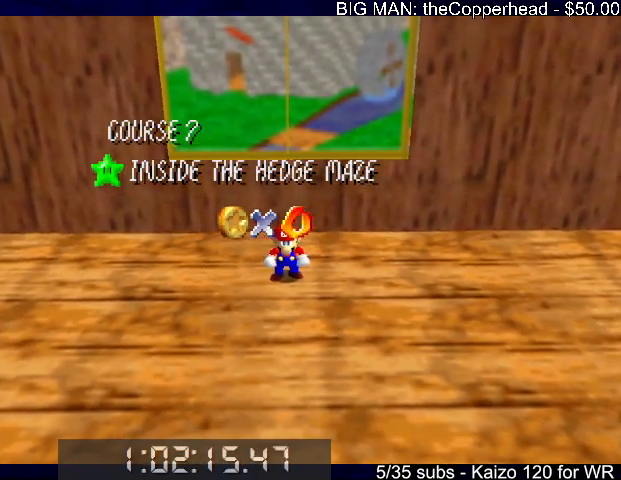
{"keys": ["up"], "events": [[100, "down", "down"], [133, "down", "up"], [233, "down", "down"], [300, "down", "up"], [367, "x", "down"], [467, "up", "down"], [467, "x", "up"]]}
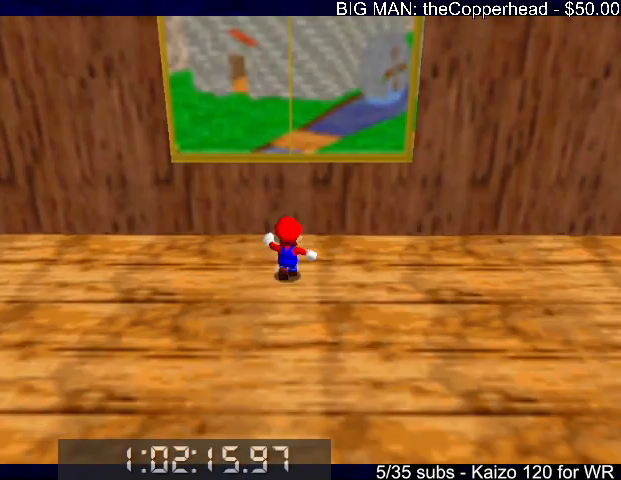
{"keys": ["up", "z"], "events": [[133, "z", "down"], [200, "x", "down"], [267, "x", "up"]]}
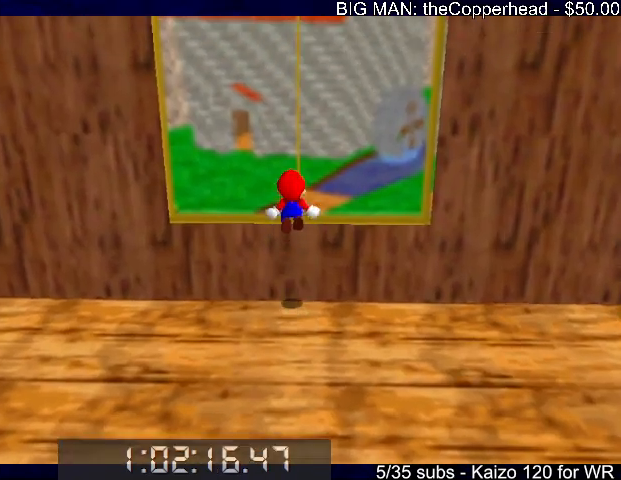
{"keys": [], "events": [[233, "up", "up"], [233, "z", "up"]]}
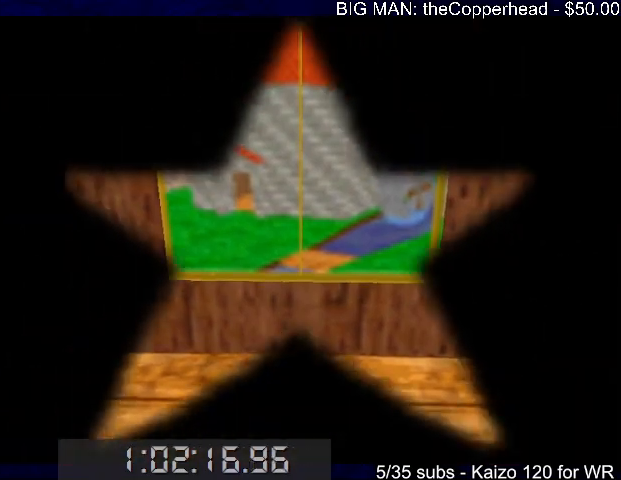
{"keys": [], "events": []}
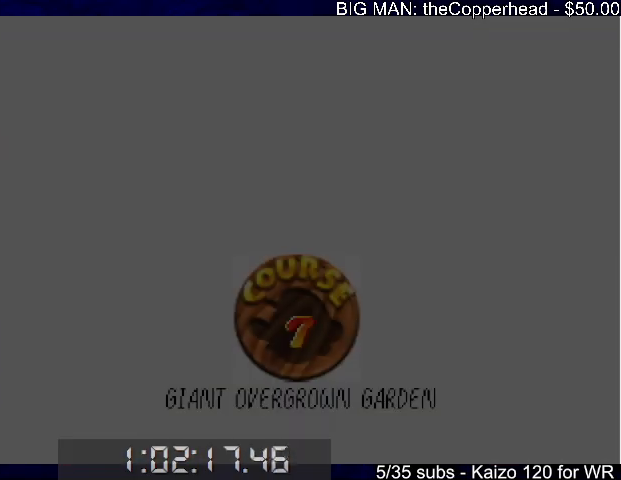
{"keys": [], "events": []}
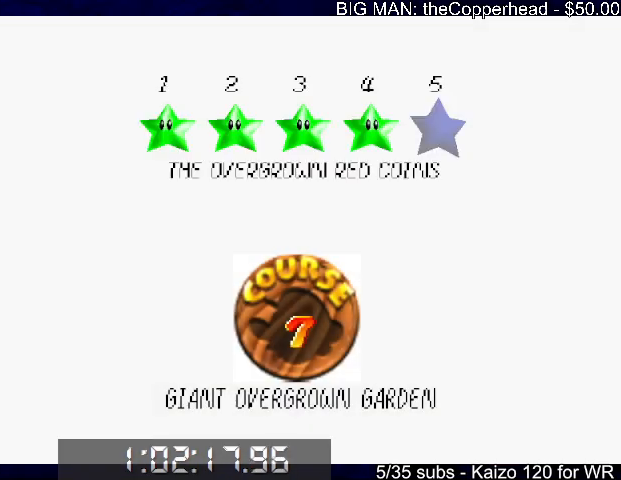
{"keys": [], "events": [[333, "x", "down"], [400, "c", "down"], [400, "x", "up"], [433, "c", "up"]]}
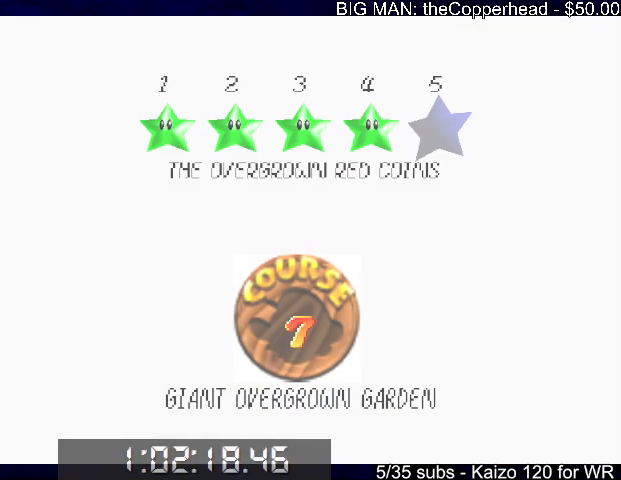
{"keys": ["up"], "events": [[33, "c", "down"], [33, "x", "down"], [133, "c", "up"], [133, "up", "down"], [133, "x", "up"]]}
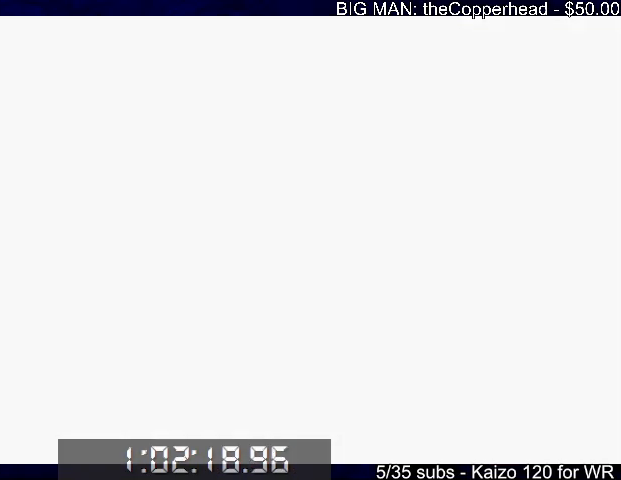
{"keys": ["up"], "events": [[167, "4", "down"], [333, "4", "up"]]}
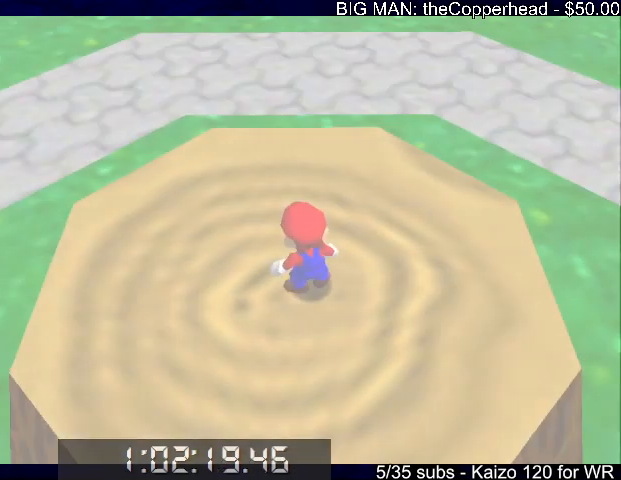
{"keys": ["up"], "events": [[333, "x", "down"], [467, "x", "up"]]}
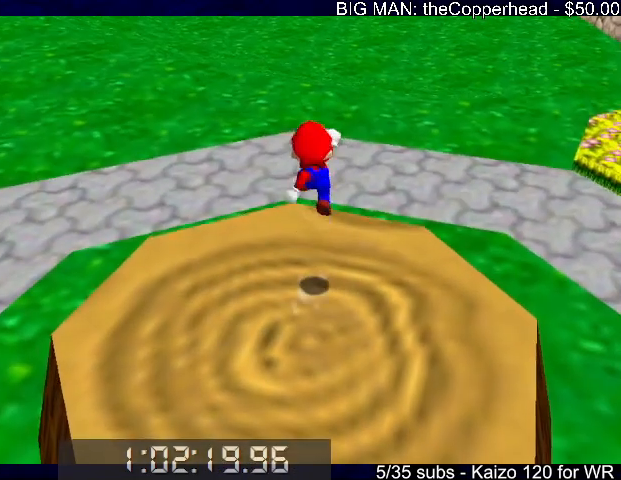
{"keys": ["right", "up"], "events": [[400, "c", "down"], [500, "c", "up"], [500, "right", "down"]]}
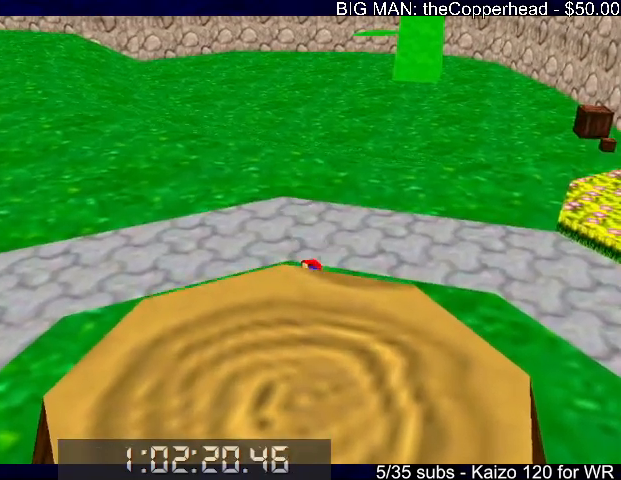
{"keys": ["up"], "events": [[100, "right", "up"], [133, "x", "down"], [167, "c", "down"], [267, "c", "up"], [267, "x", "up"]]}
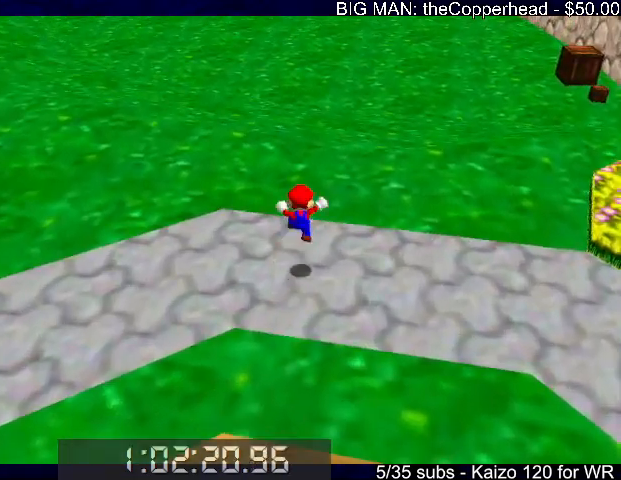
{"keys": ["up"], "events": [[200, "z", "down"], [233, "c", "down"], [300, "z", "up"], [333, "c", "up"]]}
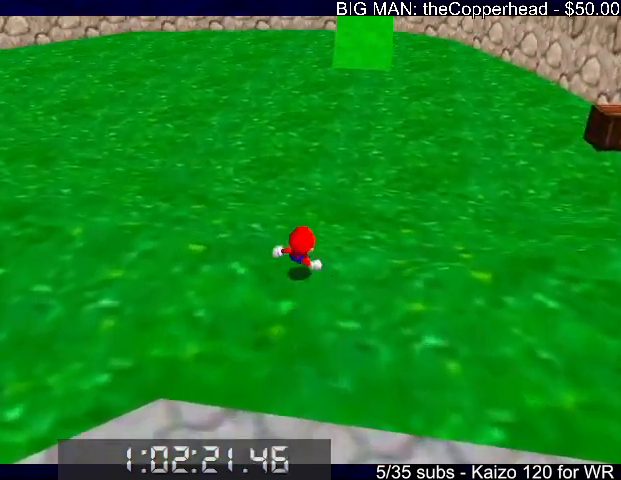
{"keys": ["up"], "events": []}
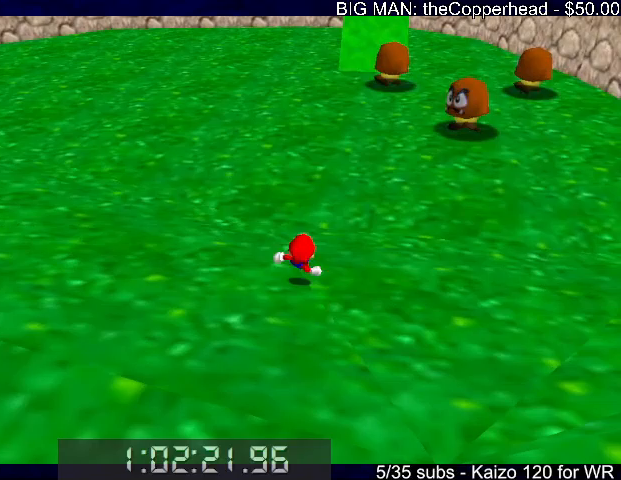
{"keys": ["4", "up"], "events": [[500, "4", "down"]]}
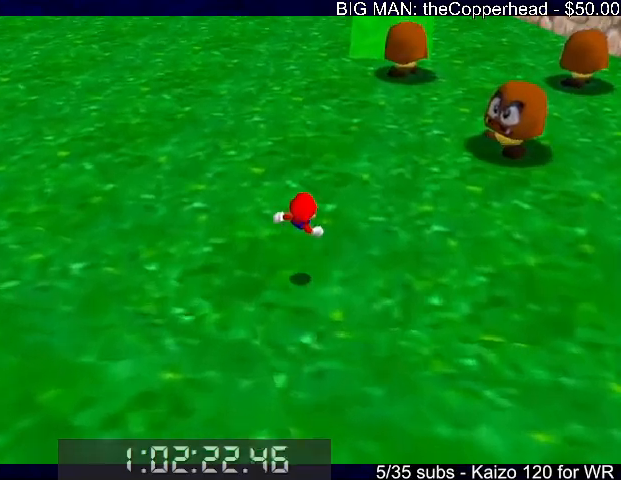
{"keys": ["up", "x"], "events": [[100, "4", "up"], [300, "x", "down"], [333, "c", "down"], [367, "x", "up"], [433, "c", "up"], [467, "x", "down"]]}
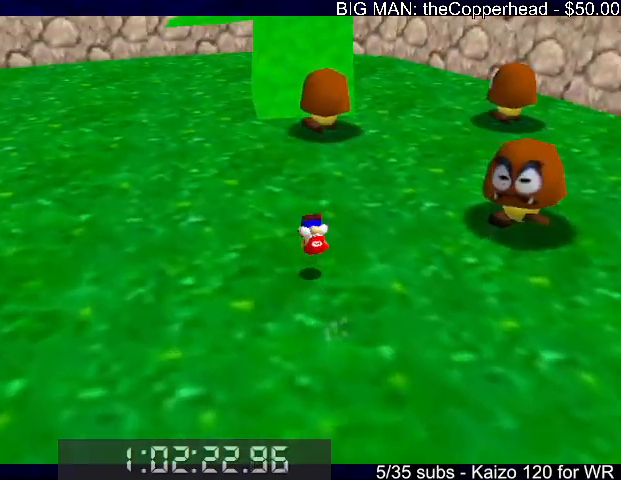
{"keys": ["up"], "events": [[33, "c", "down"], [67, "x", "up"], [133, "c", "up"]]}
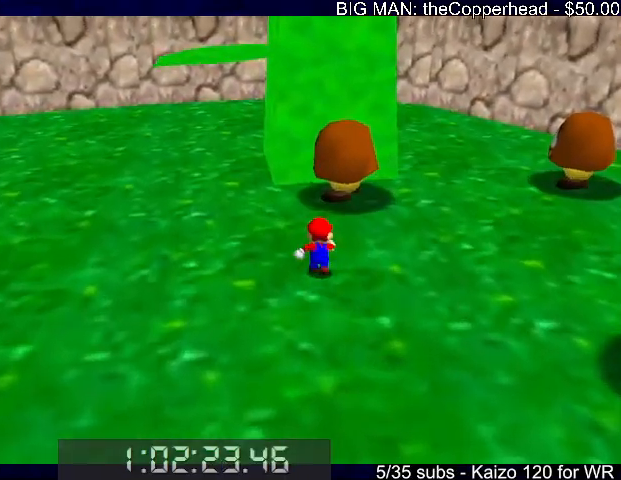
{"keys": ["left", "up"], "events": [[33, "right", "down"], [167, "left", "down"], [167, "right", "up"], [167, "up", "up"], [267, "x", "down"], [367, "up", "down"], [500, "x", "up"]]}
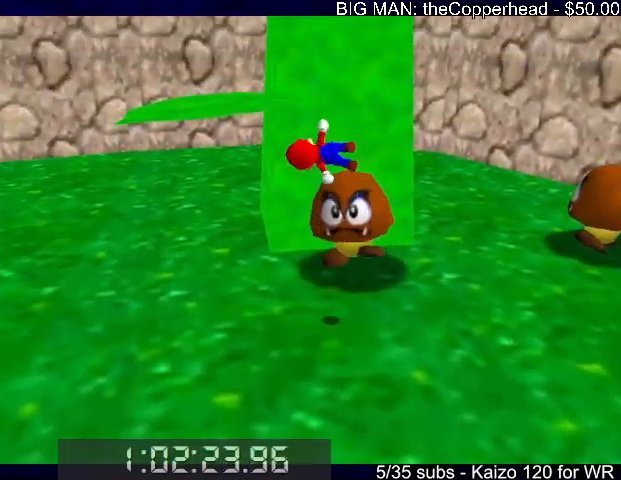
{"keys": ["right"], "events": [[367, "right", "down"], [433, "left", "up"], [433, "up", "up"]]}
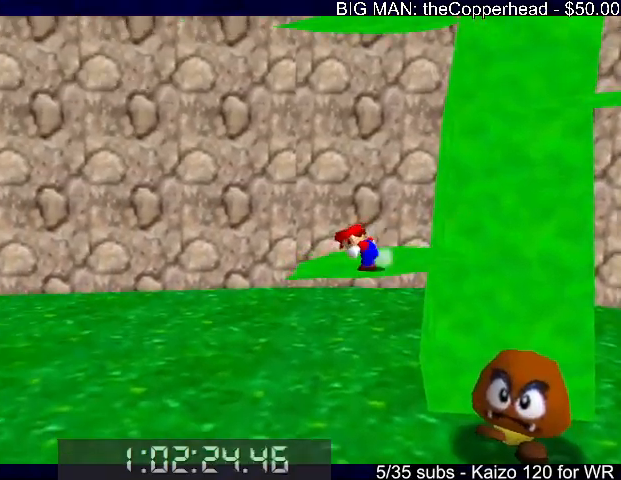
{"keys": ["right", "up"], "events": [[100, "x", "down"], [300, "4", "down"], [400, "4", "up"], [400, "up", "down"], [433, "x", "up"]]}
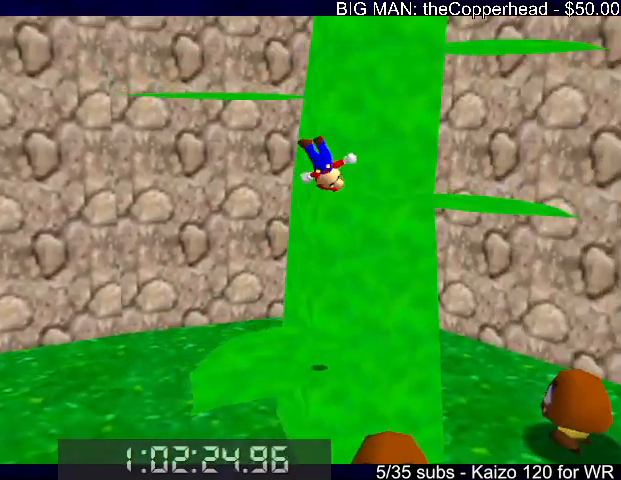
{"keys": ["up"], "events": [[333, "right", "up"], [367, "left", "down"], [500, "left", "up"]]}
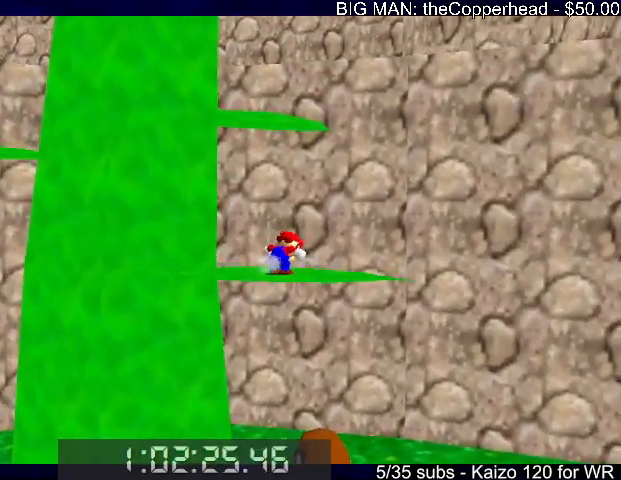
{"keys": ["c", "up", "x"], "events": [[100, "x", "down"], [200, "right", "down"], [200, "up", "up"], [300, "down", "down"], [367, "down", "up"], [367, "right", "up"], [467, "c", "down"], [467, "up", "down"]]}
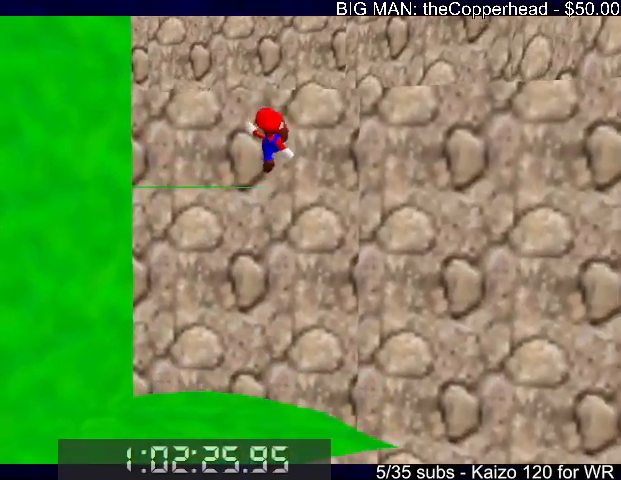
{"keys": ["up", "x"], "events": [[33, "x", "up"], [67, "c", "up"], [67, "left", "down"], [333, "left", "up"], [333, "x", "down"], [400, "6", "down"], [467, "6", "up"]]}
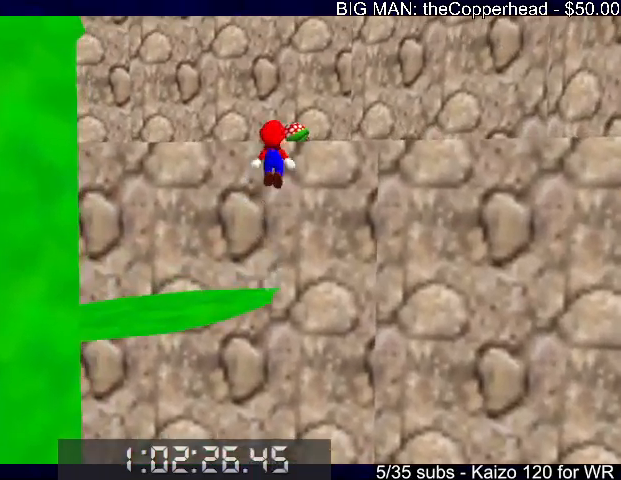
{"keys": ["6", "left", "up"], "events": [[33, "6", "down"], [133, "6", "up"], [233, "6", "down"], [300, "6", "up"], [300, "left", "down"], [367, "6", "down"], [400, "x", "up"], [467, "6", "up"], [500, "6", "down"]]}
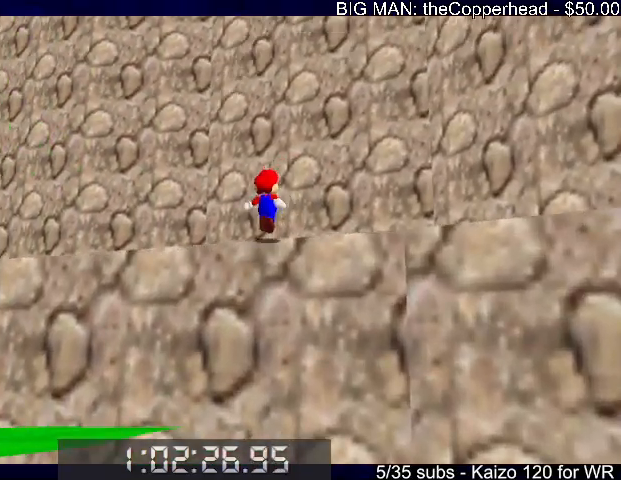
{"keys": ["left"], "events": [[100, "6", "up"], [133, "6", "down"], [233, "6", "up"], [467, "up", "up"]]}
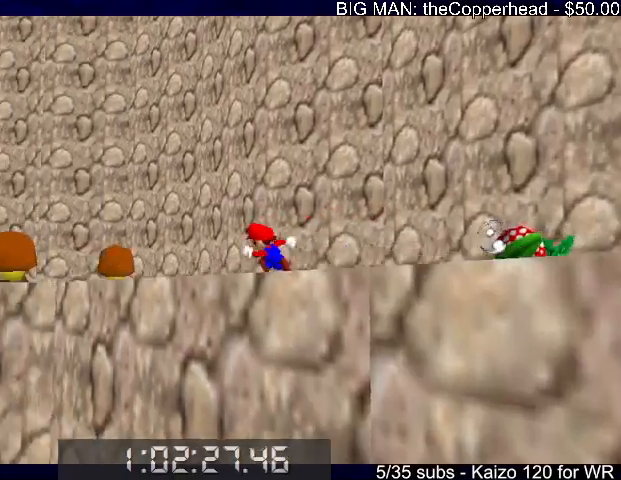
{"keys": ["6", "left", "up"], "events": [[33, "z", "down"], [67, "x", "down"], [100, "up", "down"], [100, "z", "up"], [167, "x", "up"], [200, "6", "down"], [267, "6", "up"], [267, "up", "up"], [333, "6", "down"], [333, "up", "down"], [433, "6", "up"], [500, "6", "down"]]}